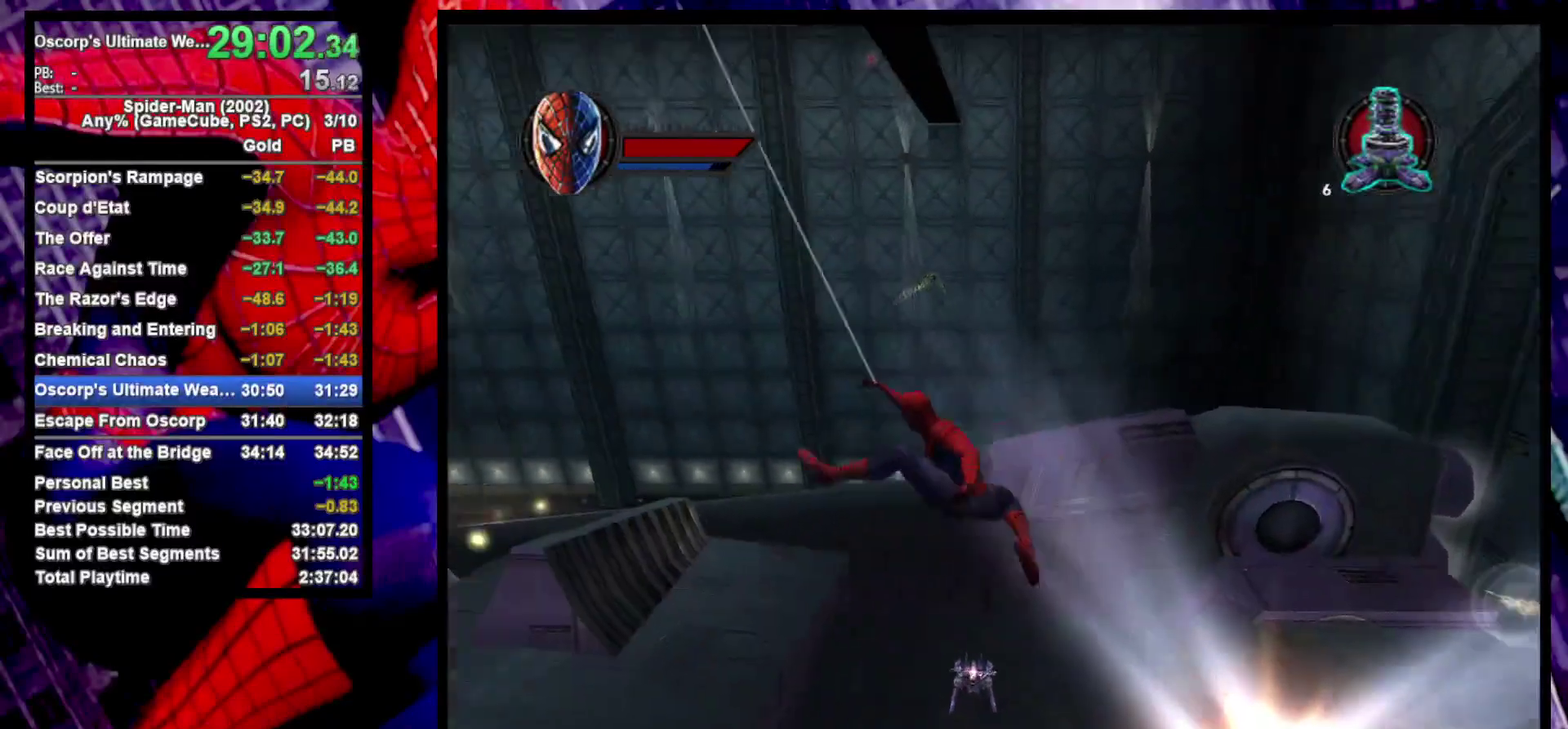
Gameplay with a controller (PlayStation layout); each line is a JSON object with the inputs held at the frame after it. "events" lists button and stick changes between this image and that frame as [ms after this image, input, new state], when the widget could be followed in between. Not read: L1 R1.
{"buttons": ["R2"], "left_stick": "down-left", "right_stick": "center", "events": [[200, "left_stick", "down-right"], [267, "left_stick", "down"], [350, "left_stick", "down-left"]]}
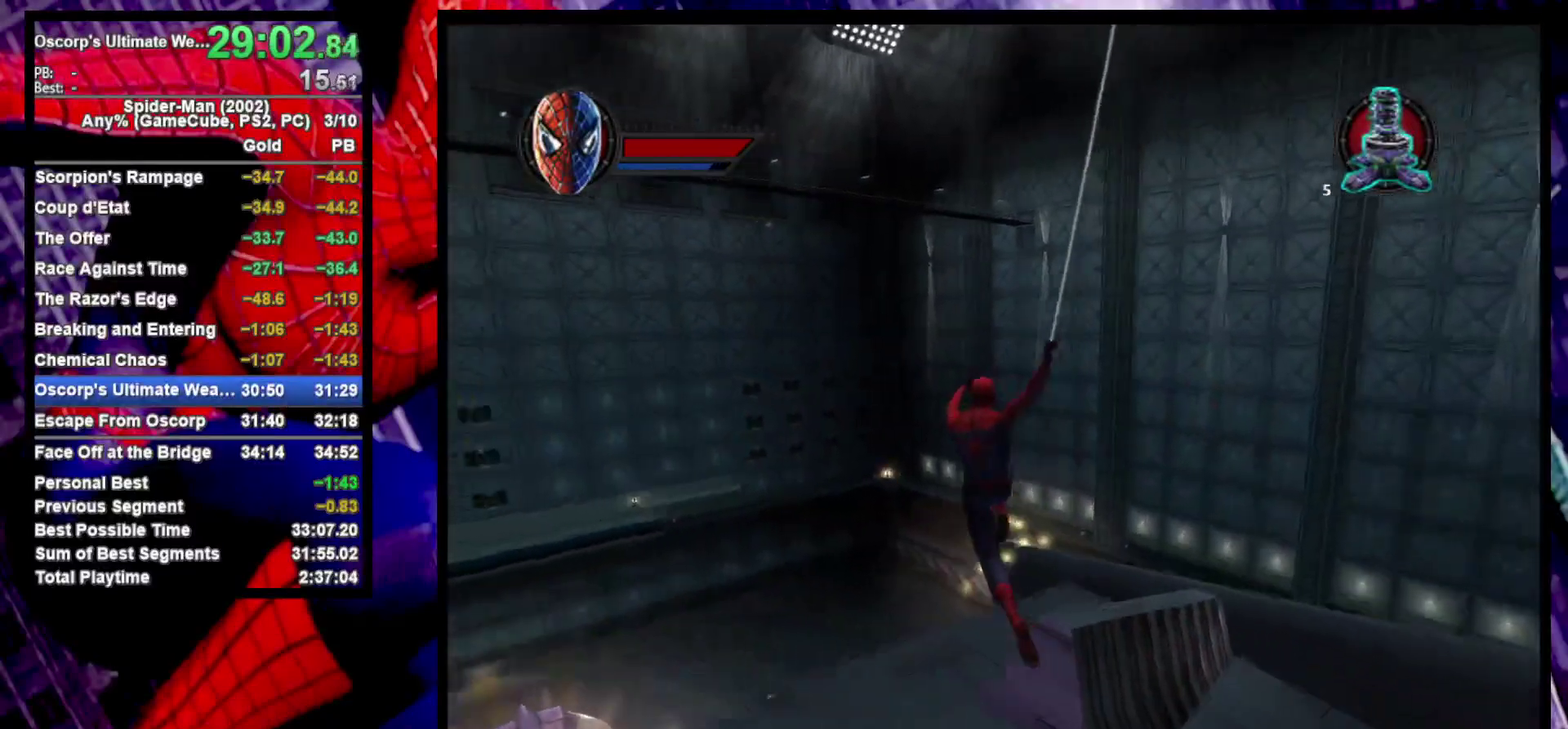
{"buttons": ["R2"], "left_stick": "center", "right_stick": "center", "events": [[217, "left_stick", "down"], [300, "left_stick", "down-right"], [383, "left_stick", "center"]]}
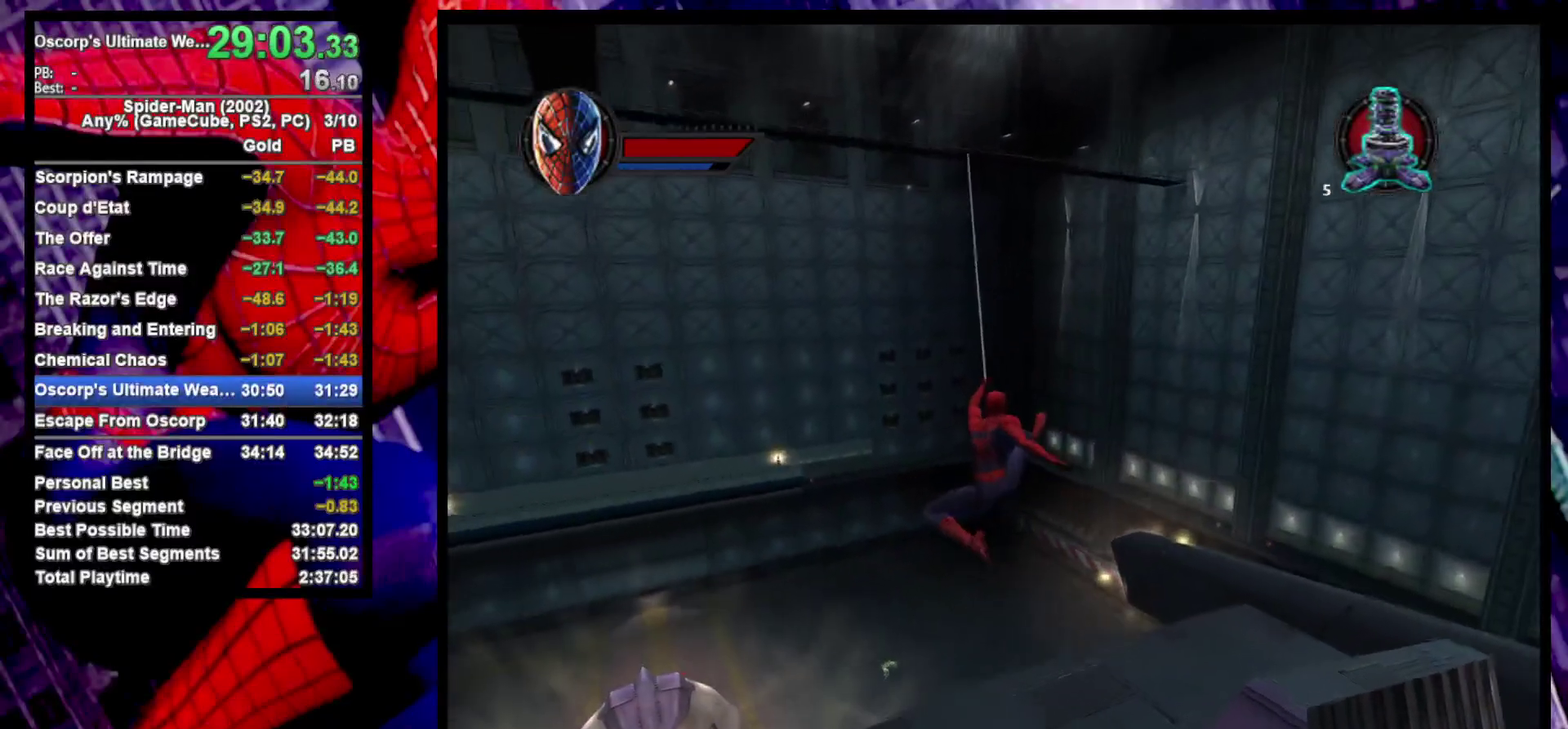
{"buttons": [], "left_stick": "up", "right_stick": "center", "events": [[250, "CROSS", "down"], [250, "R2", "up"], [267, "left_stick", "up-right"], [333, "CROSS", "up"], [400, "left_stick", "up"]]}
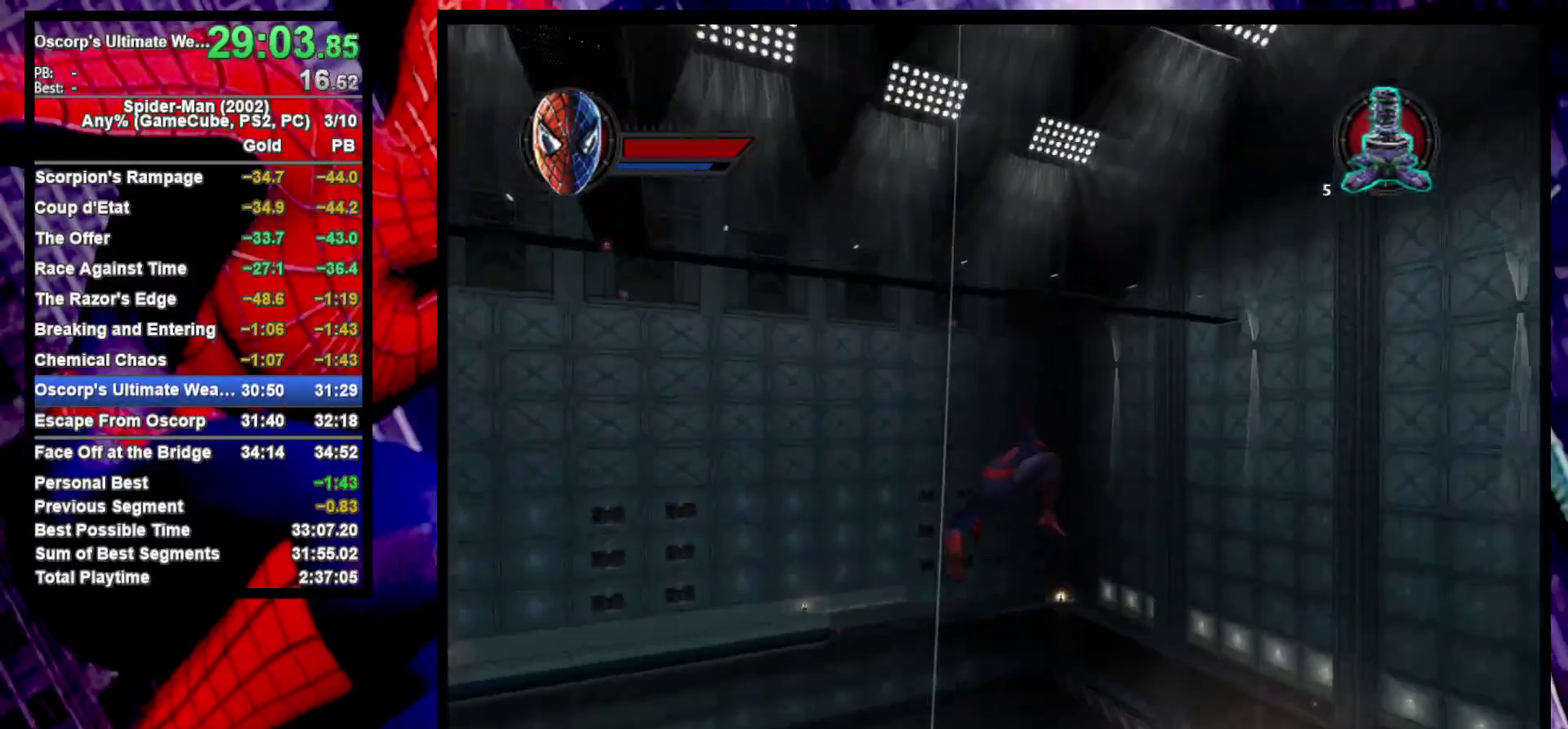
{"buttons": ["L2"], "left_stick": "up", "right_stick": "center", "events": [[333, "L2", "down"]]}
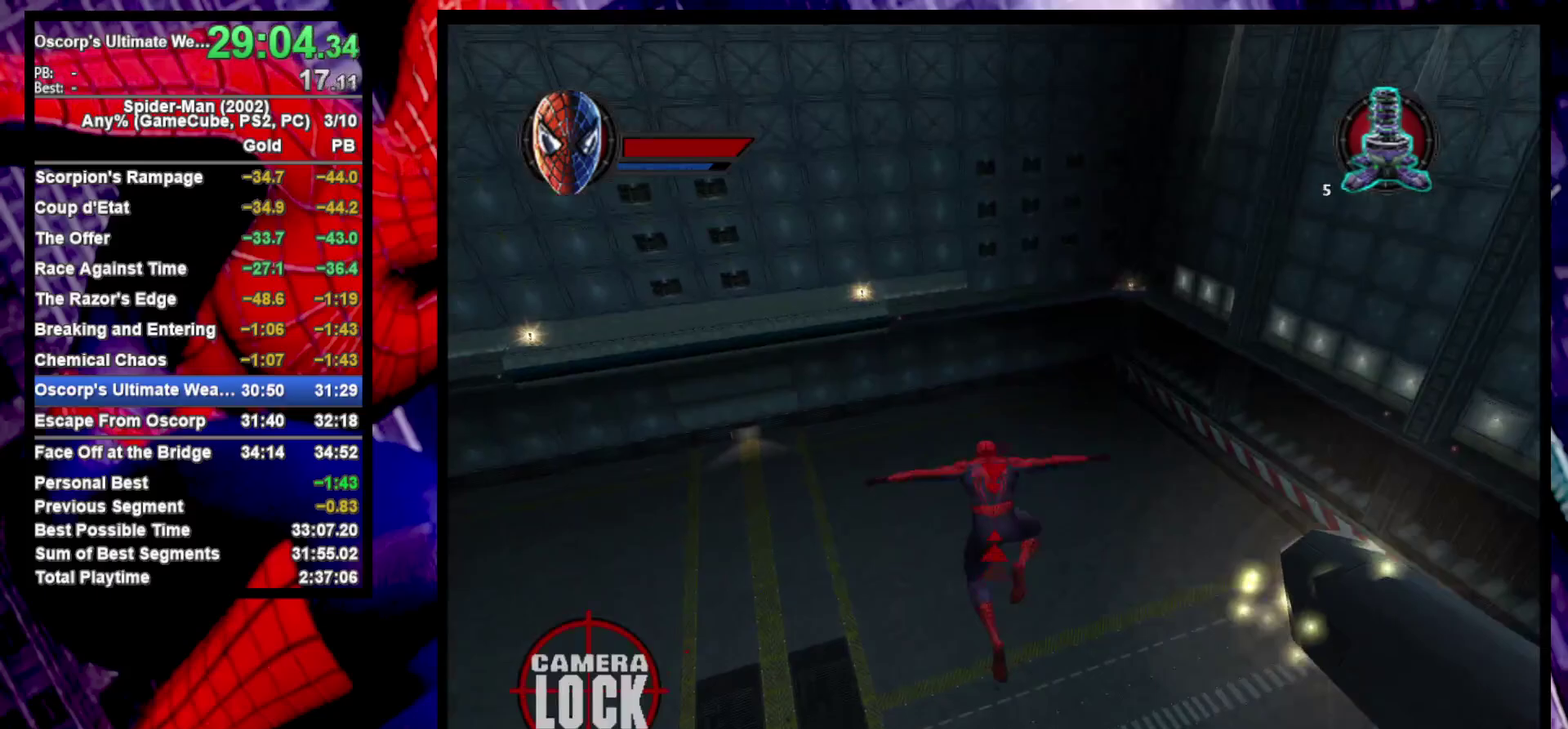
{"buttons": [], "left_stick": "down", "right_stick": "center", "events": [[33, "L2", "up"], [50, "left_stick", "up-left"], [100, "left_stick", "center"], [200, "left_stick", "up"], [433, "left_stick", "down"]]}
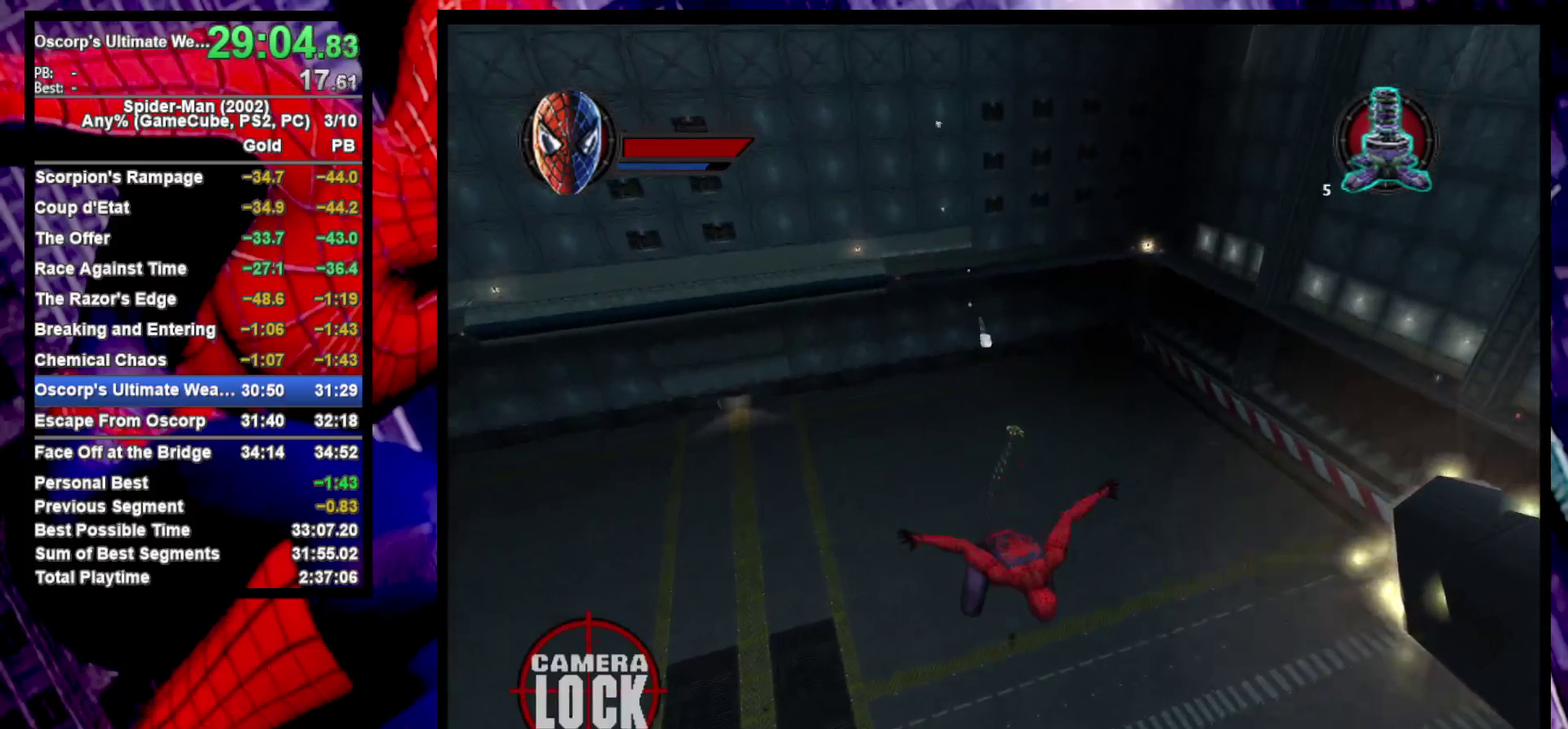
{"buttons": [], "left_stick": "center", "right_stick": "center", "events": [[50, "left_stick", "center"], [133, "left_stick", "down"], [317, "left_stick", "center"]]}
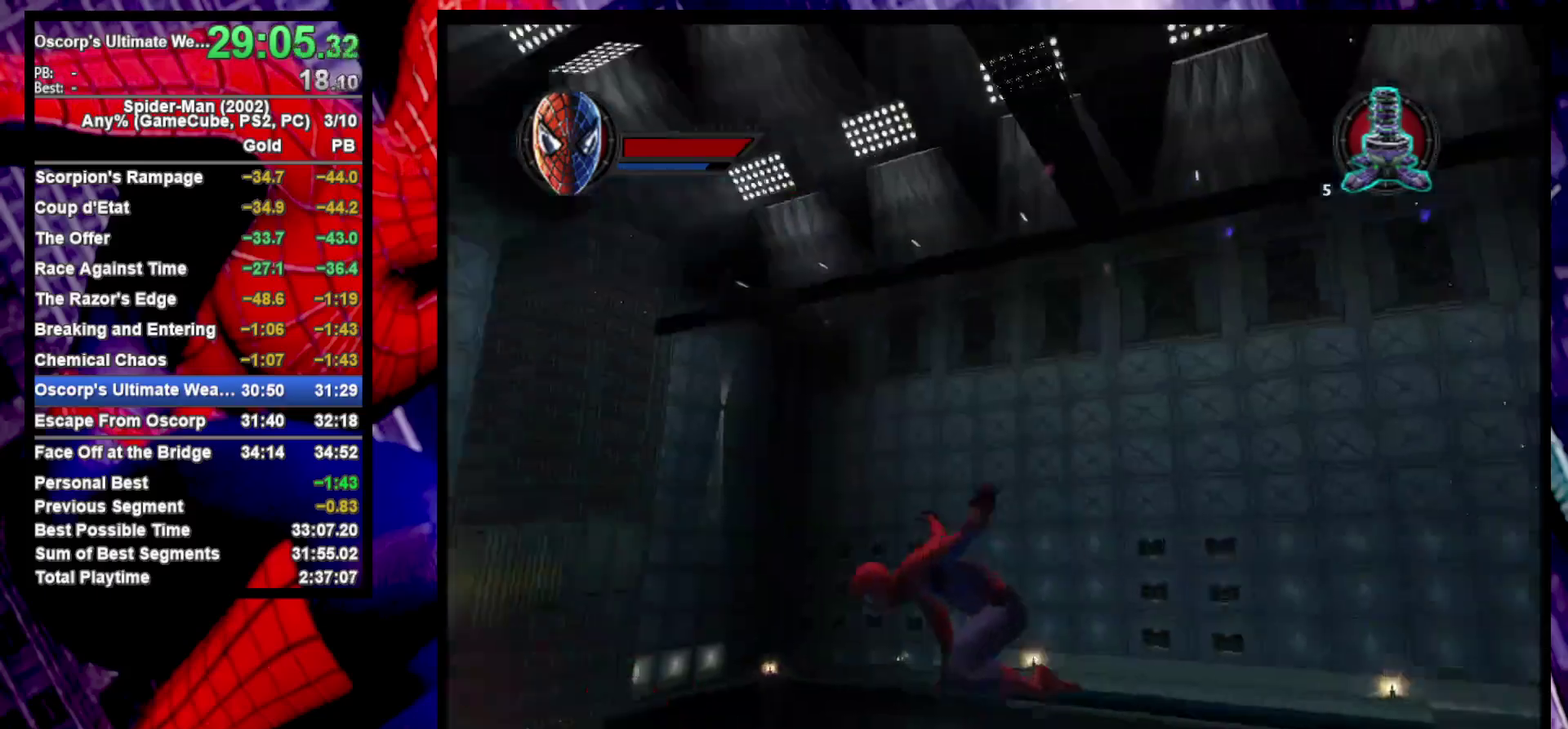
{"buttons": ["CROSS", "R2"], "left_stick": "right", "right_stick": "center"}
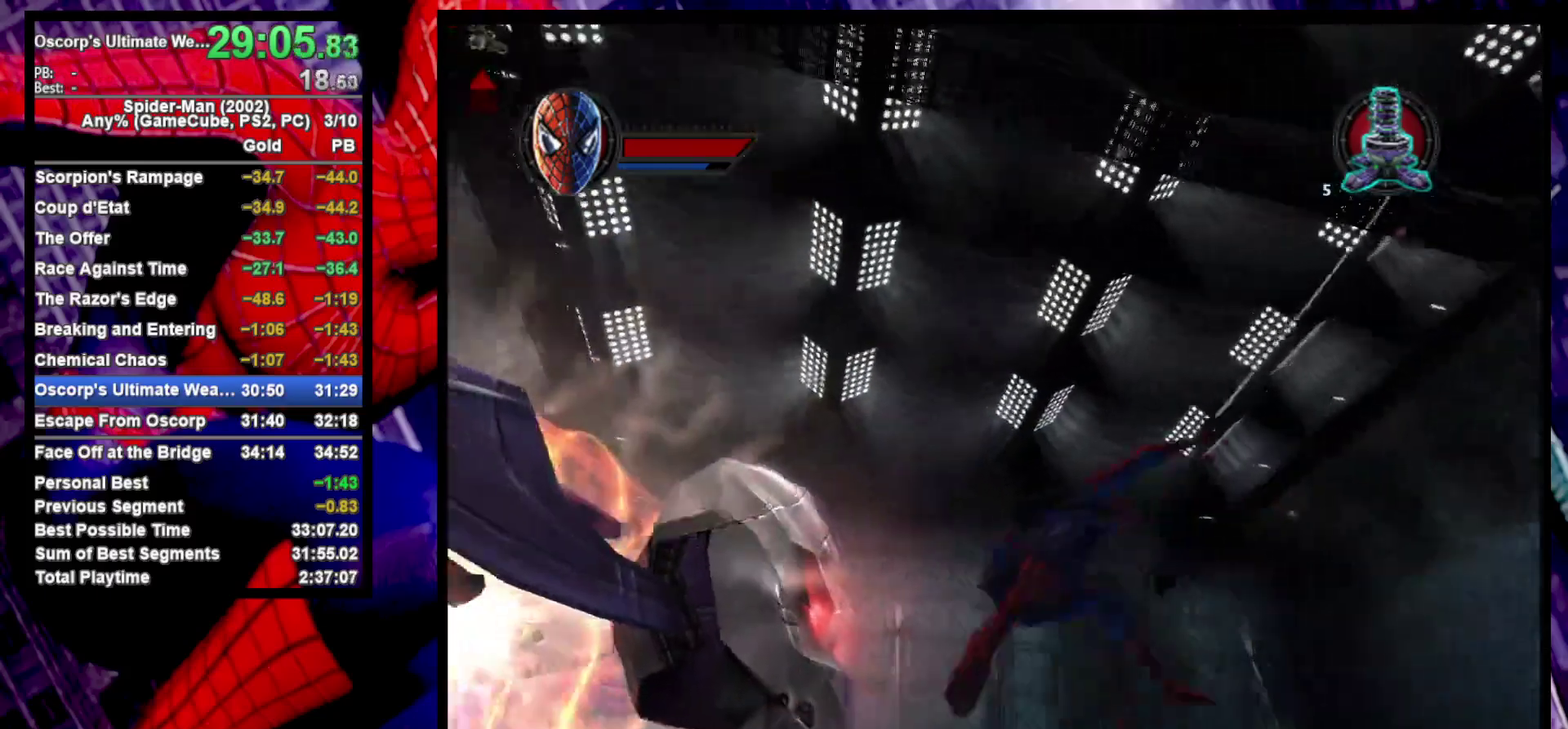
{"buttons": [], "left_stick": "up-left", "right_stick": "center"}
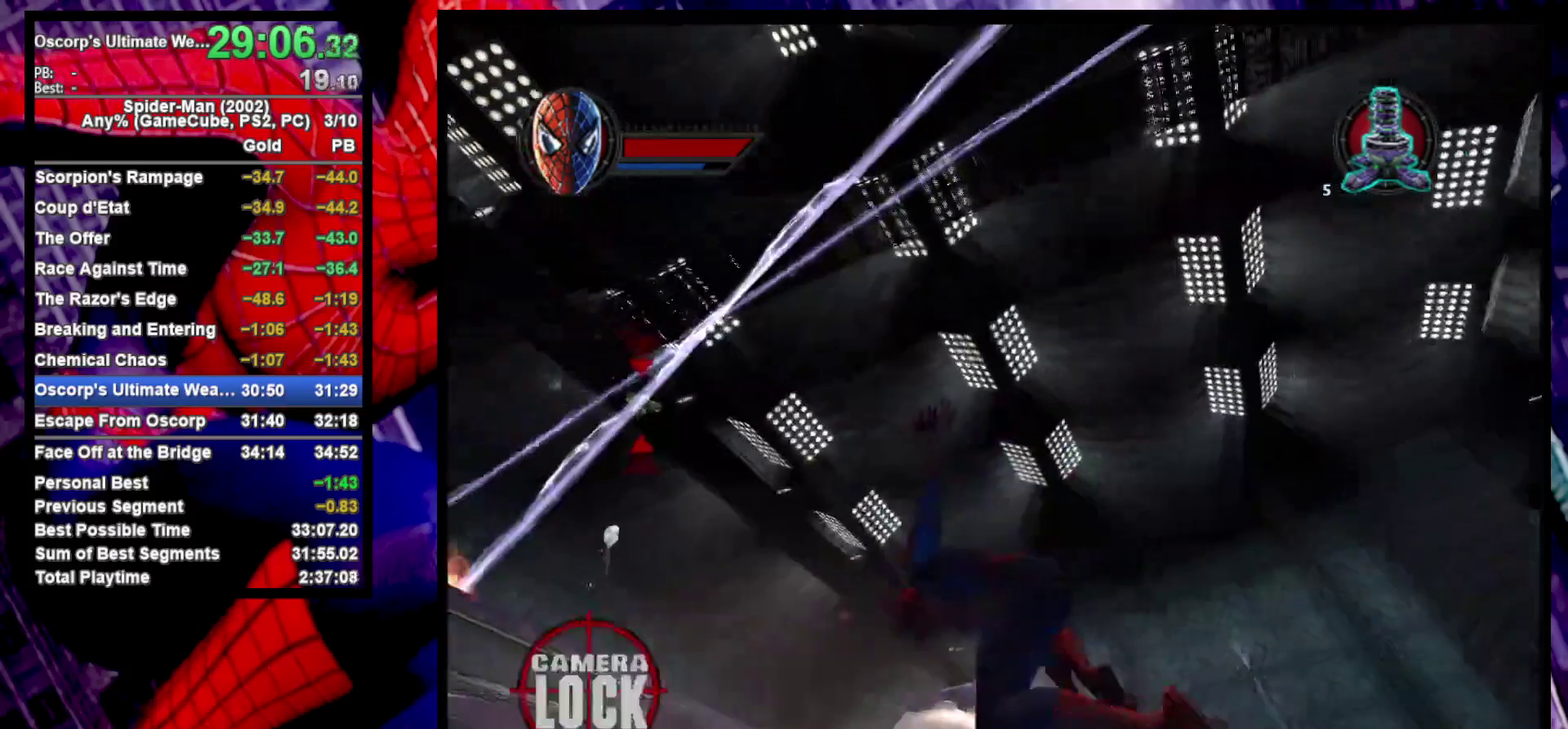
{"buttons": [], "left_stick": "center", "right_stick": "center", "events": [[150, "L2", "down"], [150, "left_stick", "center"], [217, "TRIANGLE", "down"], [350, "TRIANGLE", "up"], [400, "L2", "up"]]}
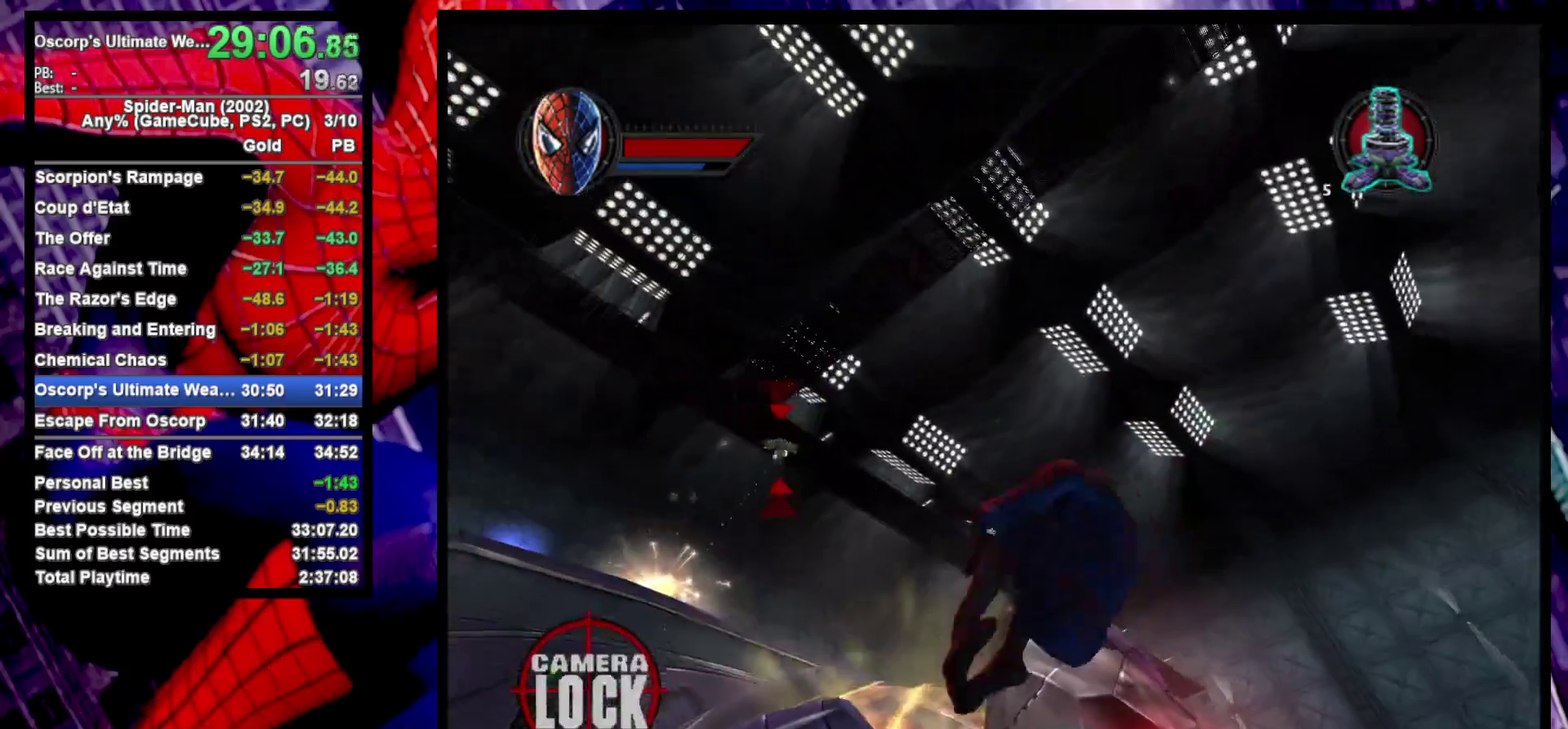
{"buttons": ["R2"], "left_stick": "center", "right_stick": "center", "events": [[483, "R2", "down"]]}
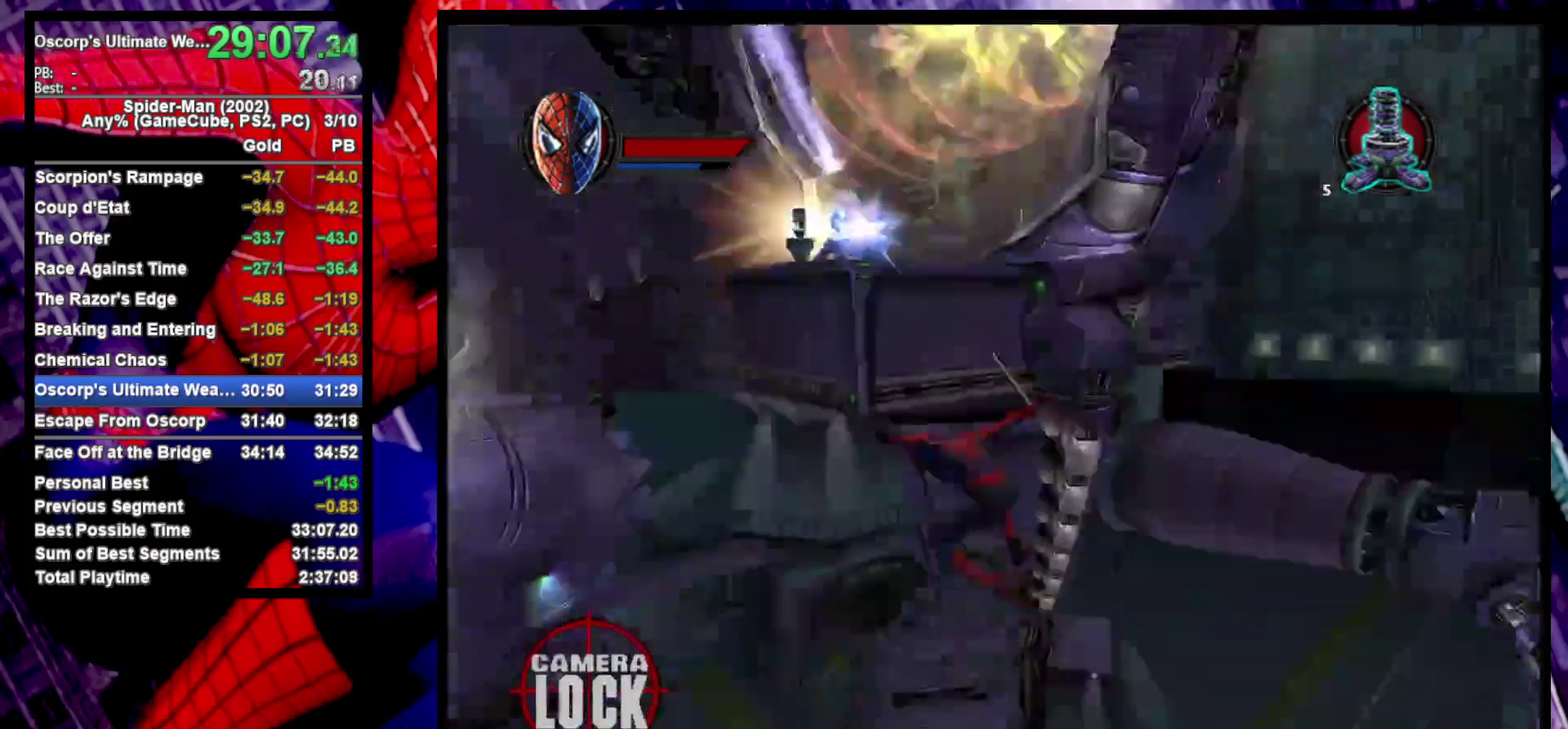
{"buttons": [], "left_stick": "center", "right_stick": "center", "events": [[17, "left_stick", "up"], [83, "CROSS", "down"], [150, "left_stick", "center"], [167, "R2", "up"], [267, "CROSS", "up"], [317, "CROSS", "down"], [467, "CROSS", "up"]]}
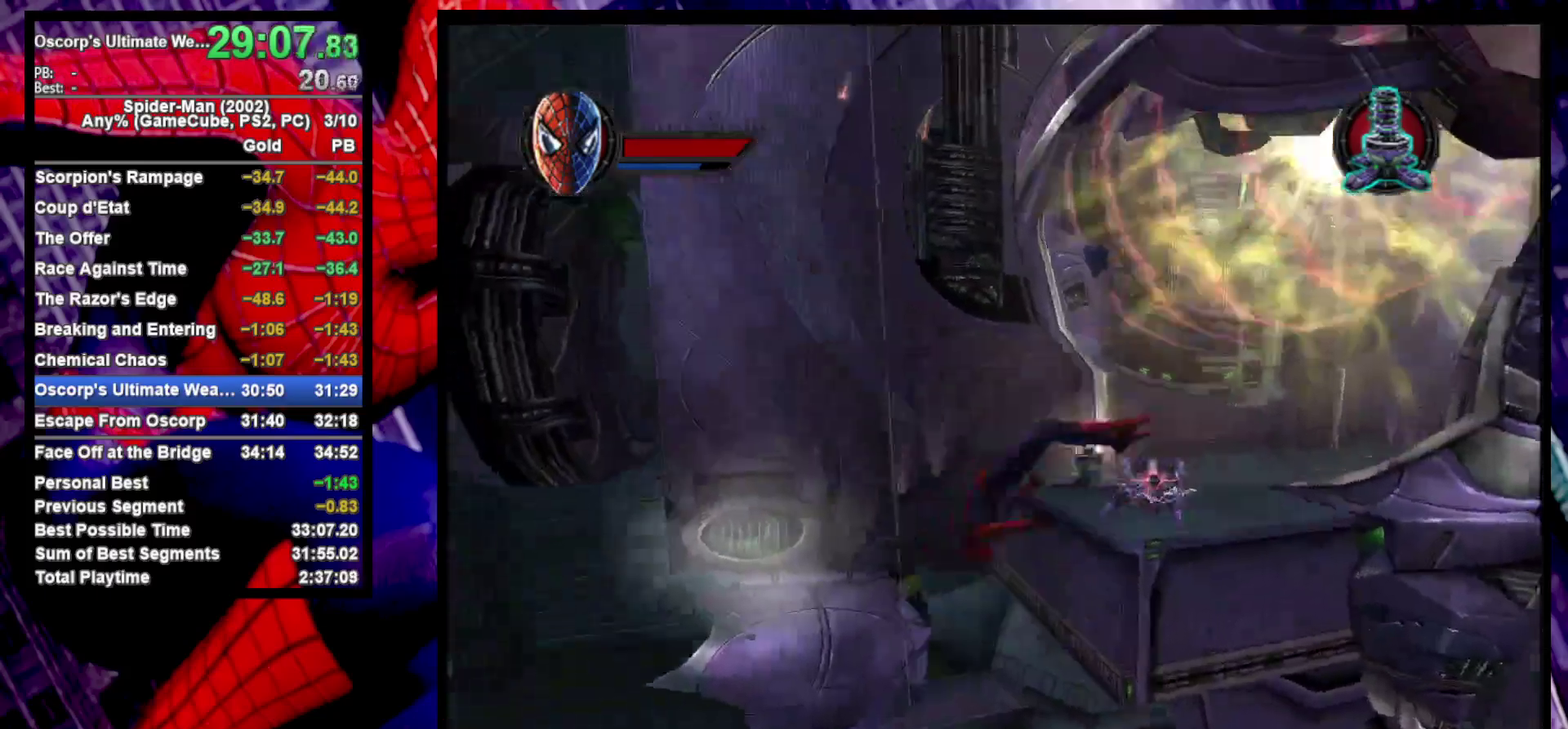
{"buttons": [], "left_stick": "down", "right_stick": "center", "events": [[17, "L2", "down"], [83, "TRIANGLE", "down"], [183, "TRIANGLE", "up"], [233, "L2", "up"], [417, "left_stick", "down"]]}
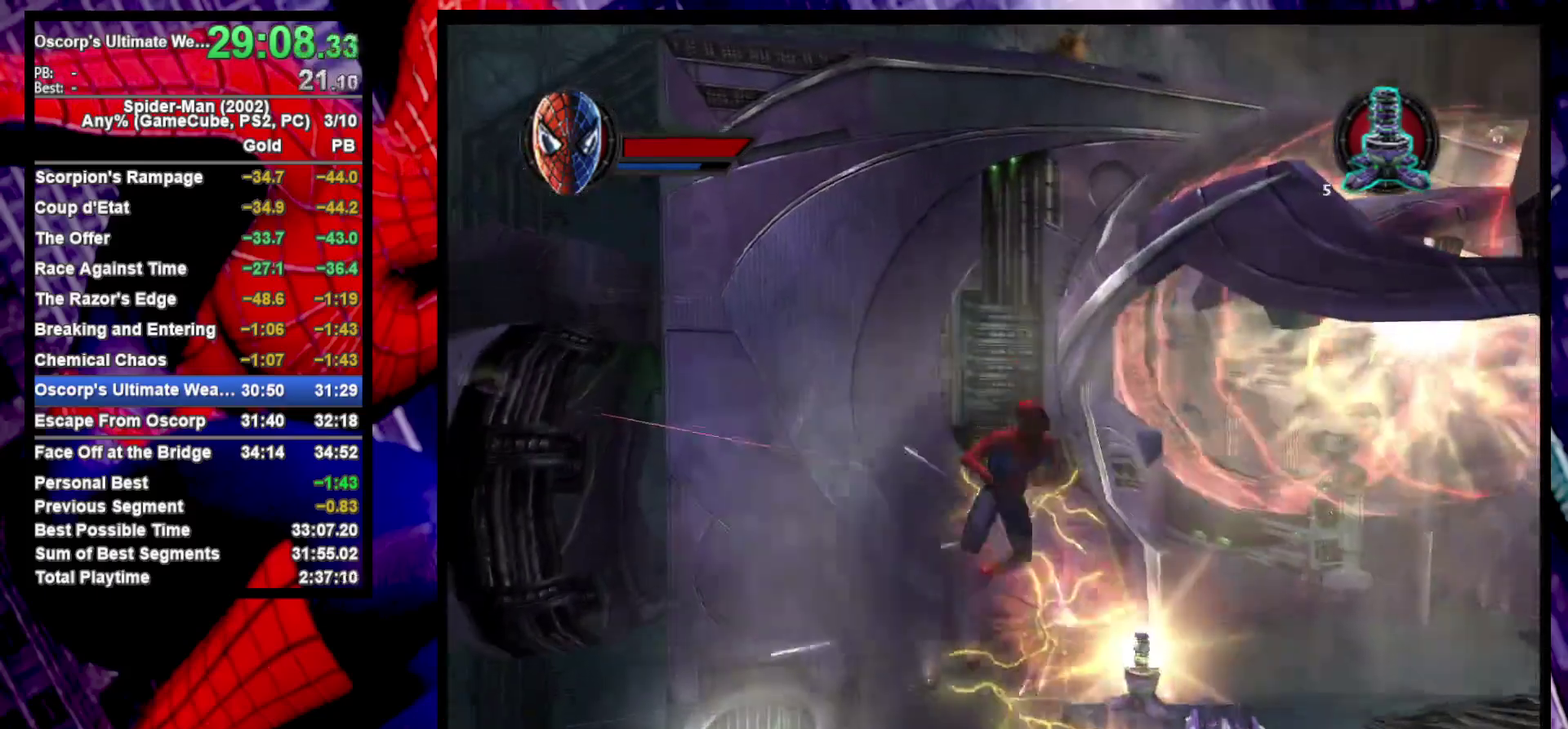
{"buttons": ["L2"], "left_stick": "center", "right_stick": "center", "events": [[67, "left_stick", "down-right"], [217, "left_stick", "up"], [317, "TRIANGLE", "down"], [333, "L2", "down"], [350, "left_stick", "center"], [400, "TRIANGLE", "up"]]}
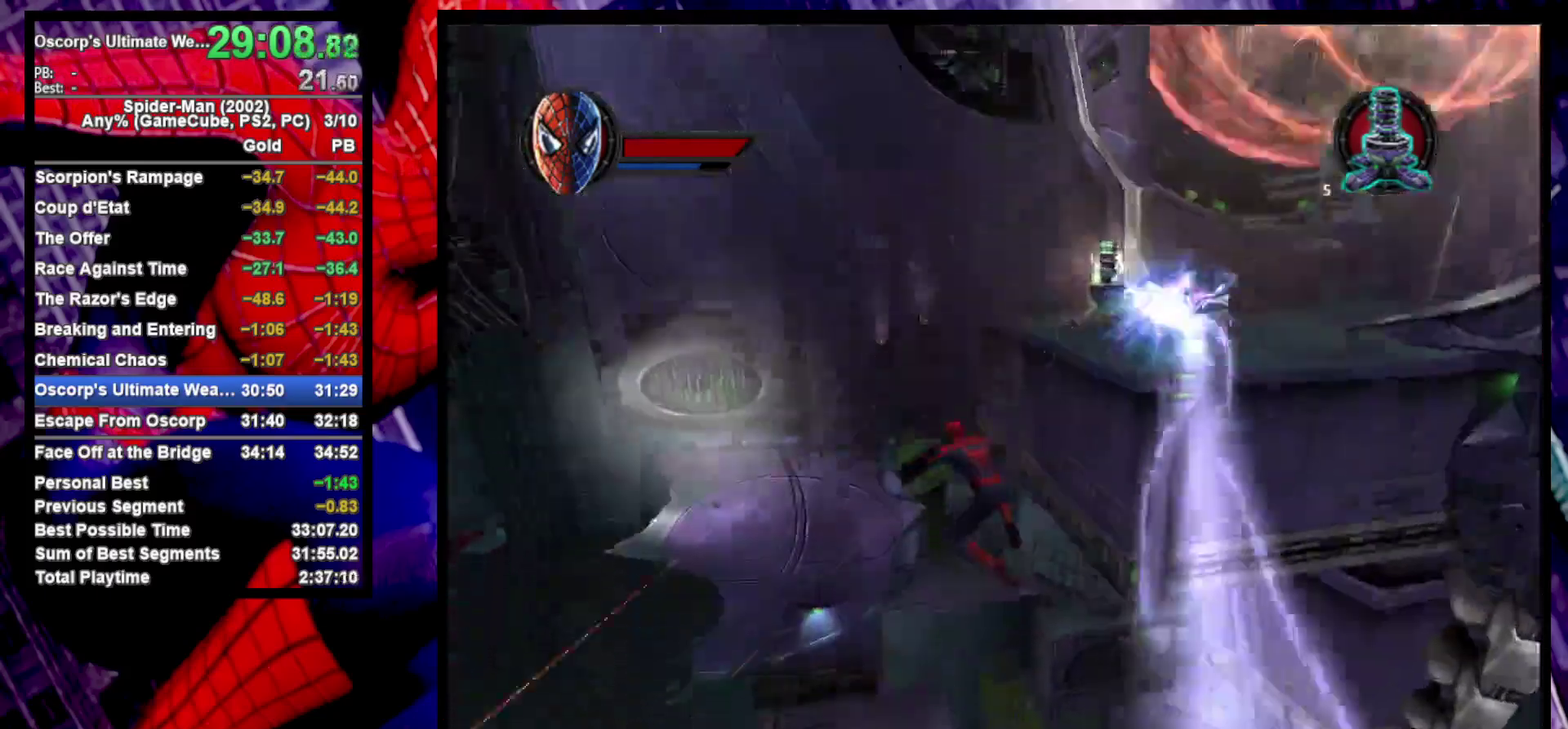
{"buttons": ["CROSS"], "left_stick": "down", "right_stick": "center", "events": [[17, "L2", "up"], [83, "R2", "down"], [200, "left_stick", "down"], [233, "CROSS", "down"], [250, "R2", "up"], [333, "CROSS", "up"], [400, "CROSS", "down"]]}
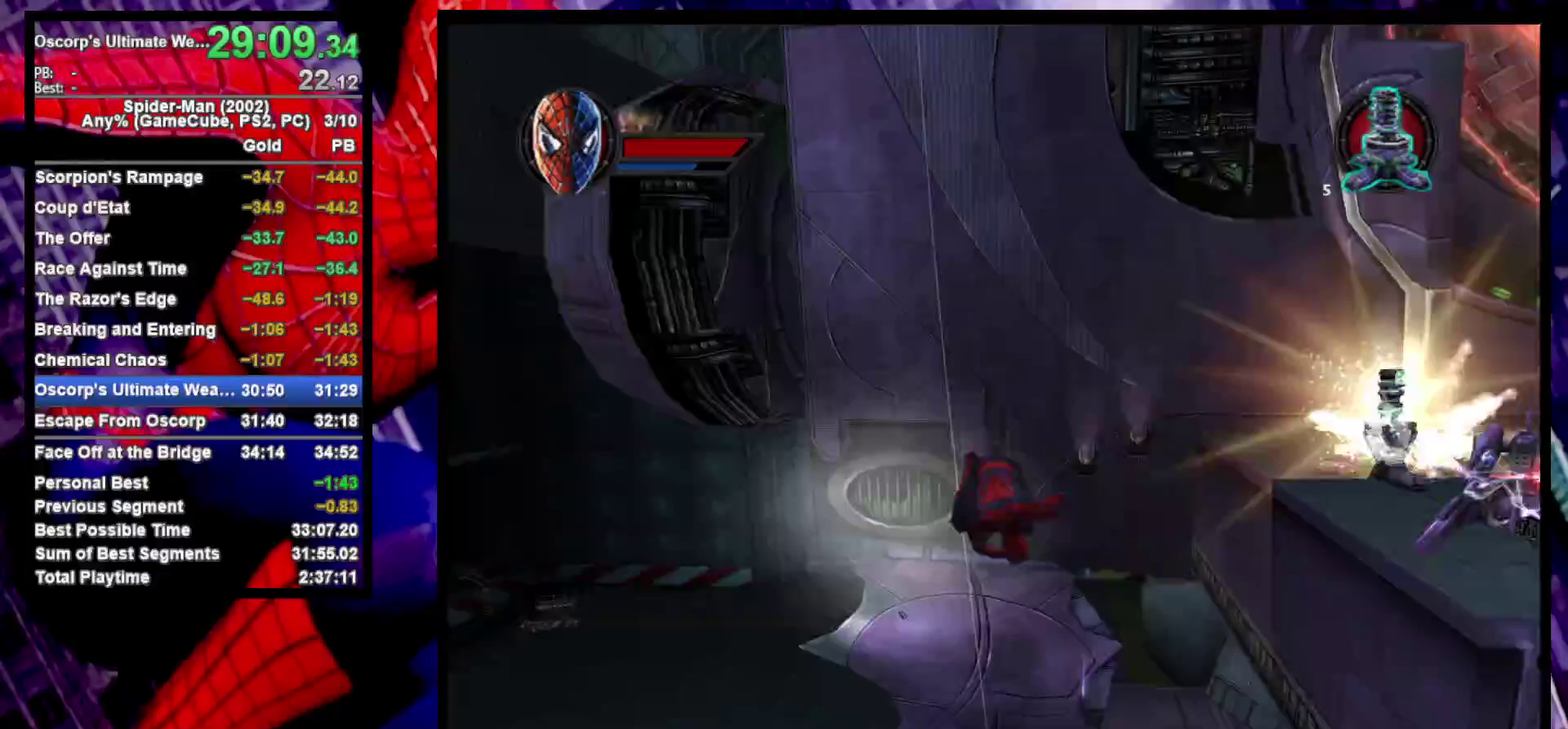
{"buttons": [], "left_stick": "center", "right_stick": "center", "events": [[33, "CROSS", "up"], [150, "left_stick", "right"], [250, "L2", "down"], [283, "TRIANGLE", "down"], [283, "left_stick", "center"], [350, "TRIANGLE", "up"], [433, "TRIANGLE", "down"], [483, "L2", "up"], [483, "TRIANGLE", "up"]]}
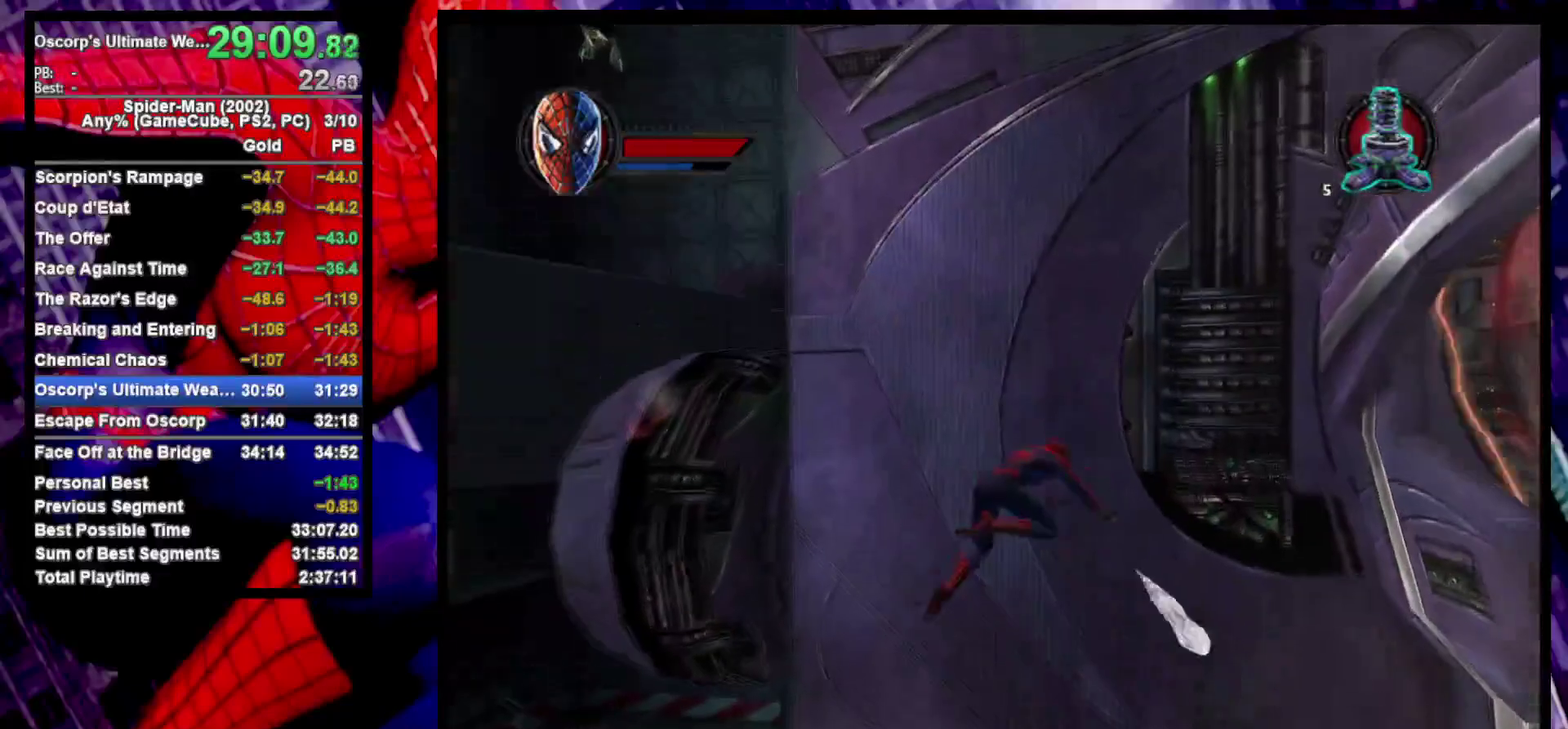
{"buttons": [], "left_stick": "down-left", "right_stick": "center", "events": [[200, "left_stick", "down"], [317, "left_stick", "down-left"]]}
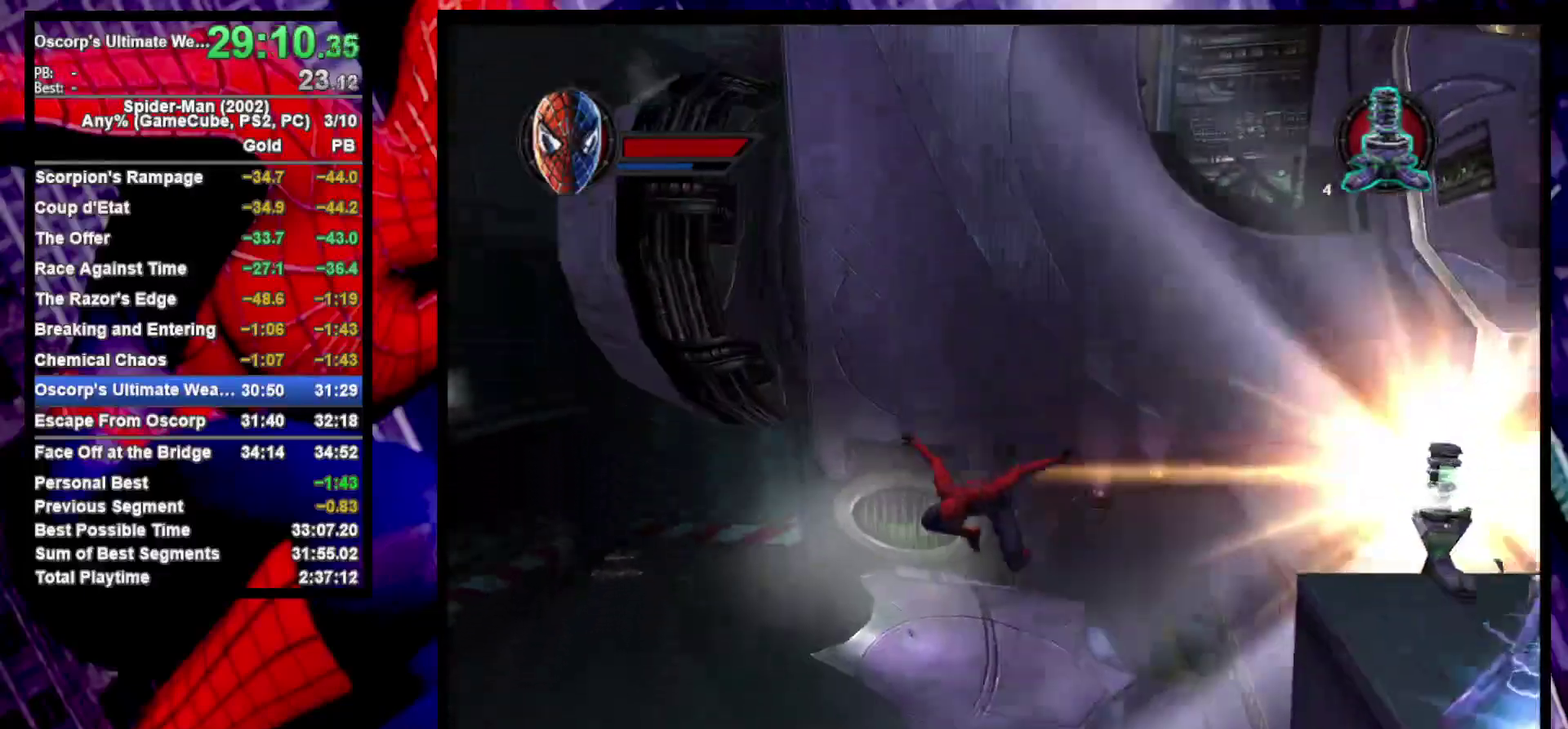
{"buttons": ["R2"], "left_stick": "center", "right_stick": "center", "events": [[50, "R2", "down"], [133, "left_stick", "up-right"], [217, "left_stick", "center"]]}
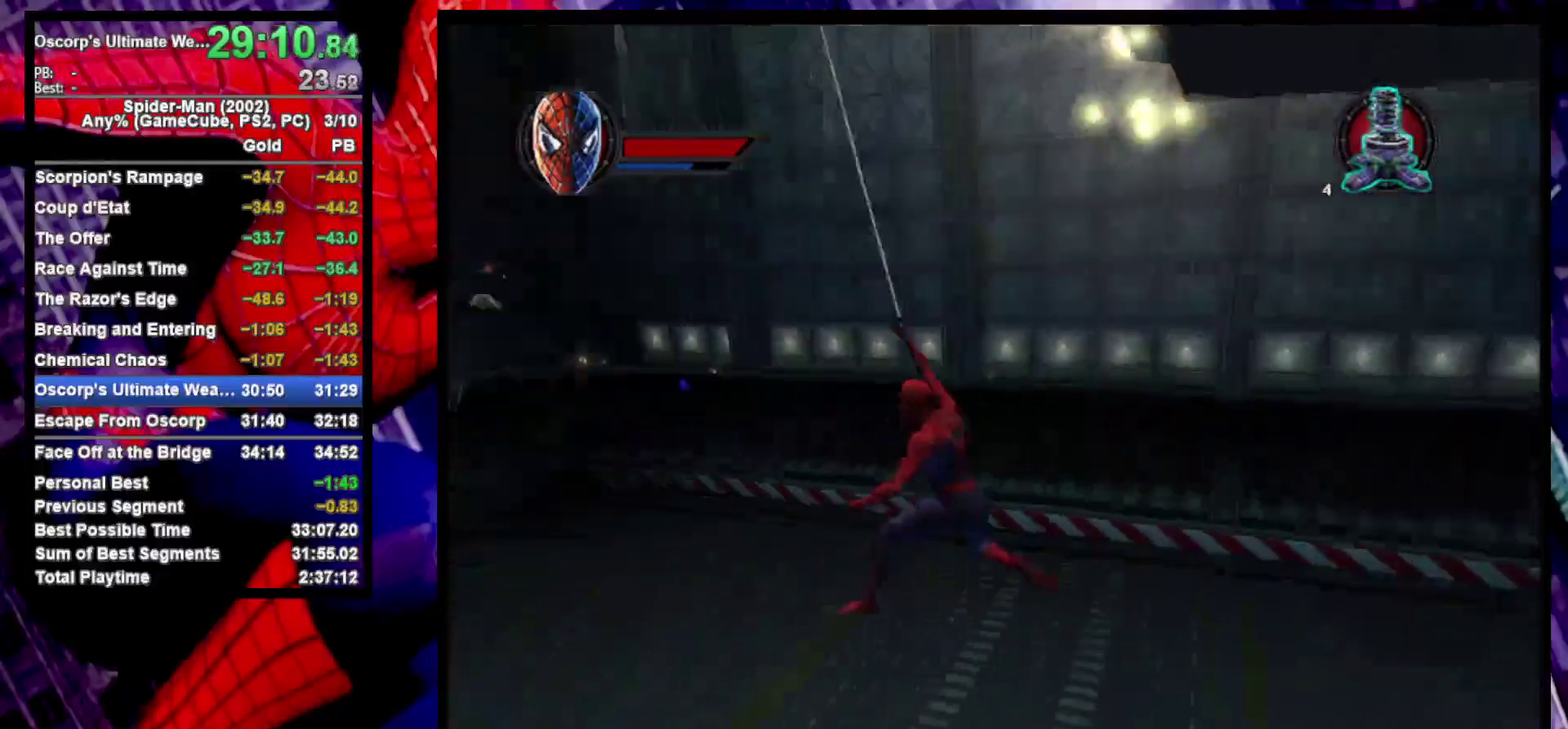
{"buttons": ["R2"], "left_stick": "down", "right_stick": "center", "events": [[233, "left_stick", "right"], [300, "left_stick", "down-right"], [433, "left_stick", "up-left"], [483, "left_stick", "down"]]}
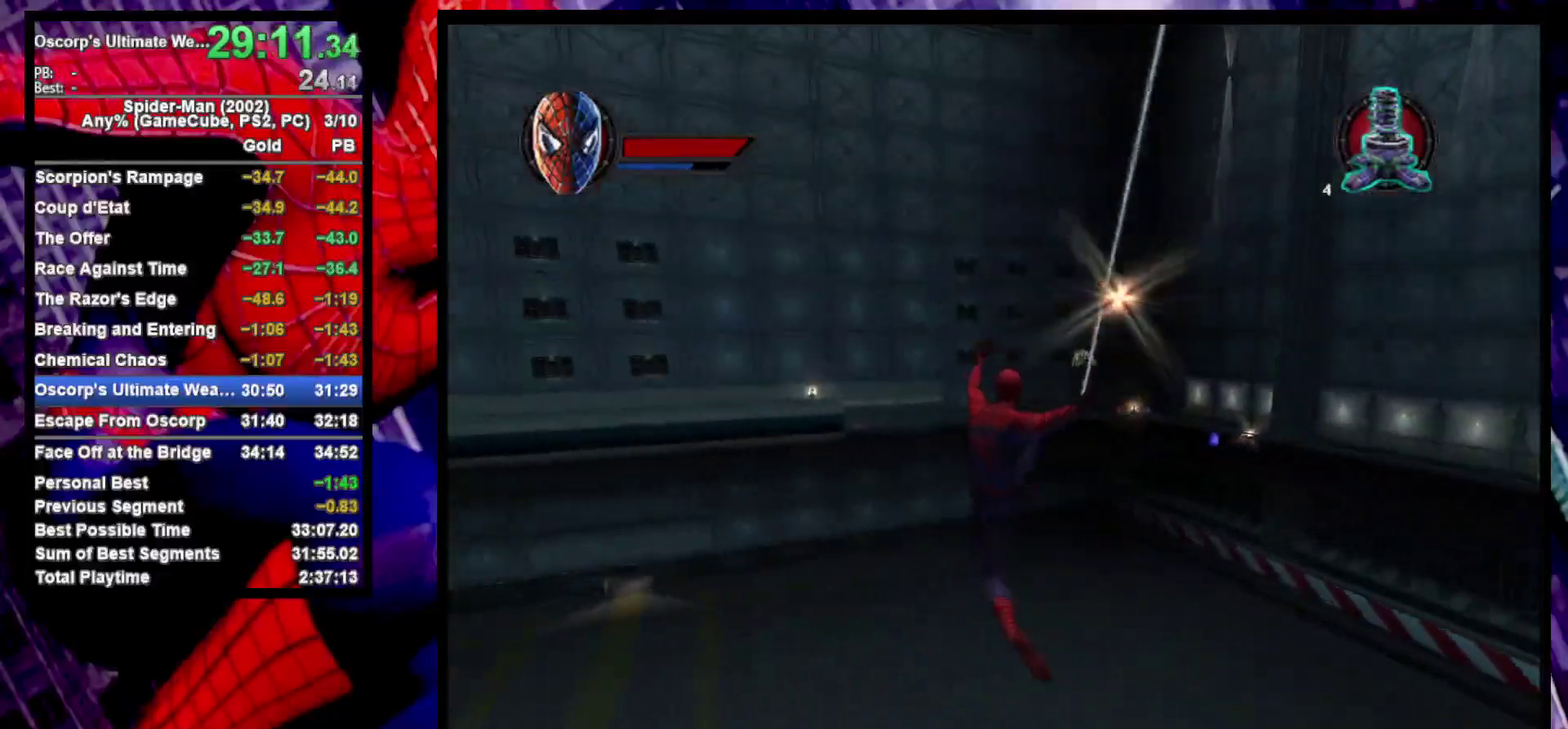
{"buttons": ["R2"], "left_stick": "center", "right_stick": "center", "events": [[200, "left_stick", "up-left"], [383, "left_stick", "down"], [483, "left_stick", "center"]]}
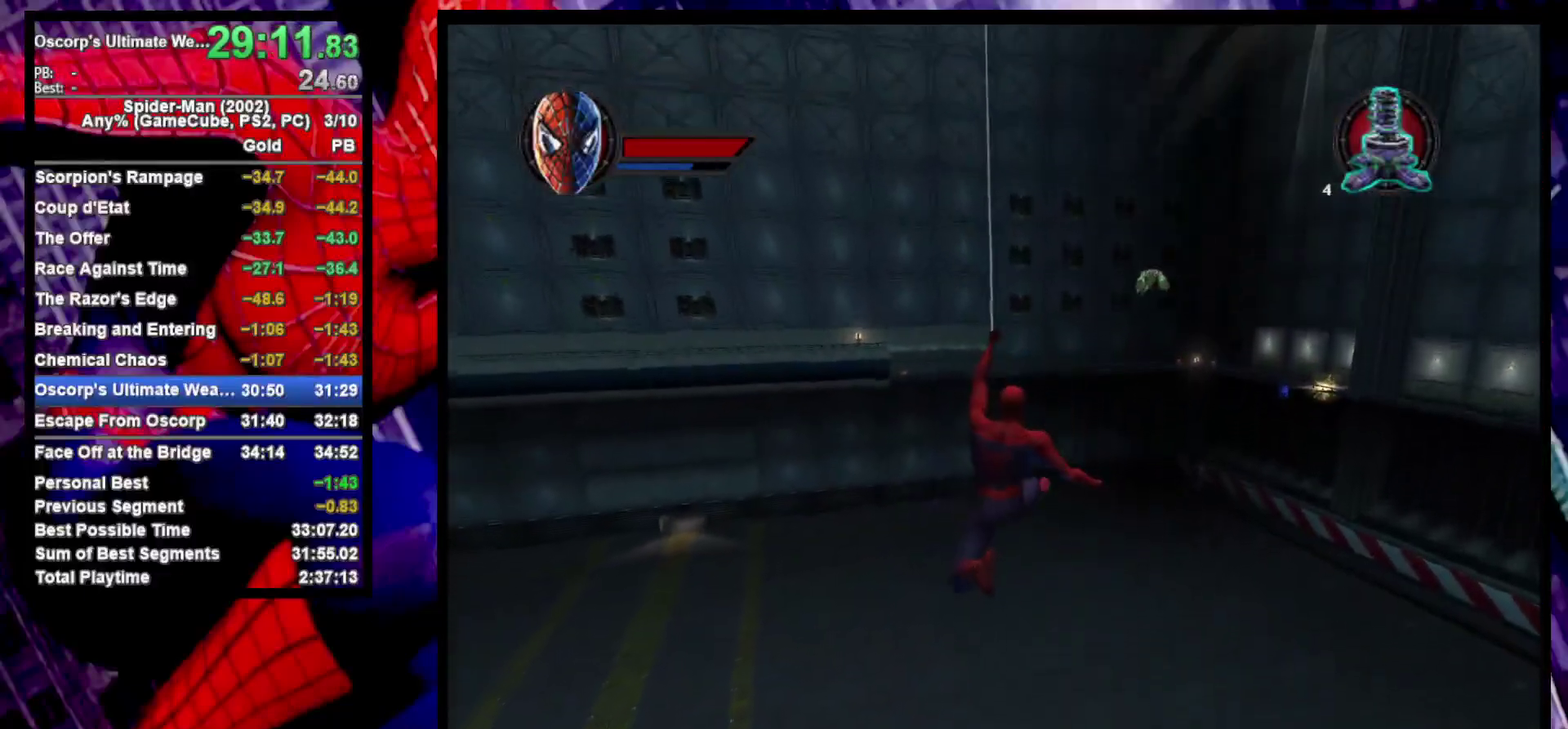
{"buttons": ["L2"], "left_stick": "center", "right_stick": "center", "events": [[133, "left_stick", "up-right"], [183, "left_stick", "down-left"], [233, "left_stick", "up-right"], [250, "CROSS", "down"], [350, "CROSS", "up"], [350, "R2", "up"], [450, "left_stick", "center"], [467, "L2", "down"]]}
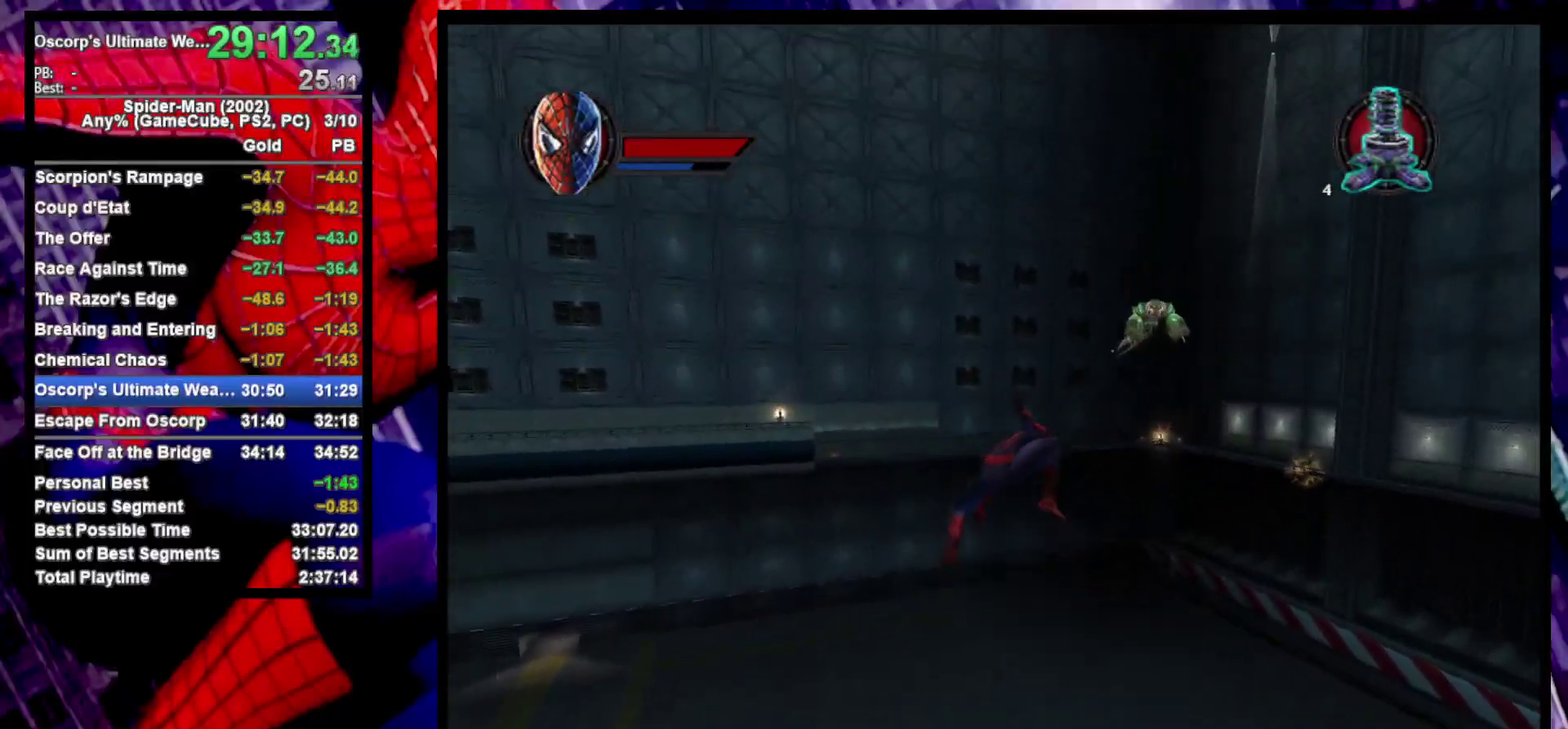
{"buttons": ["CROSS", "R2"], "left_stick": "center", "right_stick": "center", "events": [[17, "TRIANGLE", "down"], [167, "TRIANGLE", "up"], [233, "L2", "up"], [367, "R2", "down"], [500, "CROSS", "down"]]}
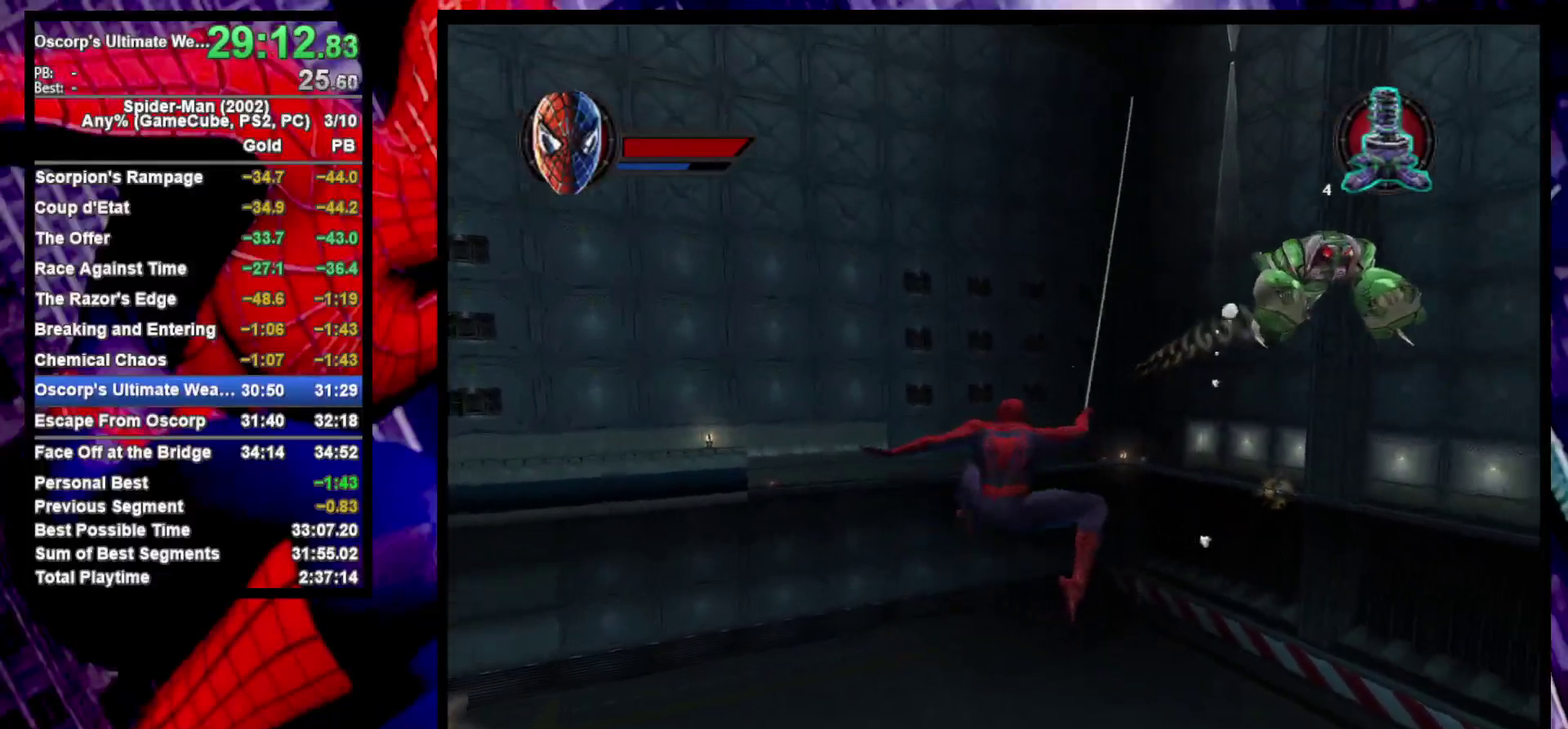
{"buttons": [], "left_stick": "up", "right_stick": "center", "events": [[33, "R2", "up"], [117, "left_stick", "up"], [150, "CROSS", "up"]]}
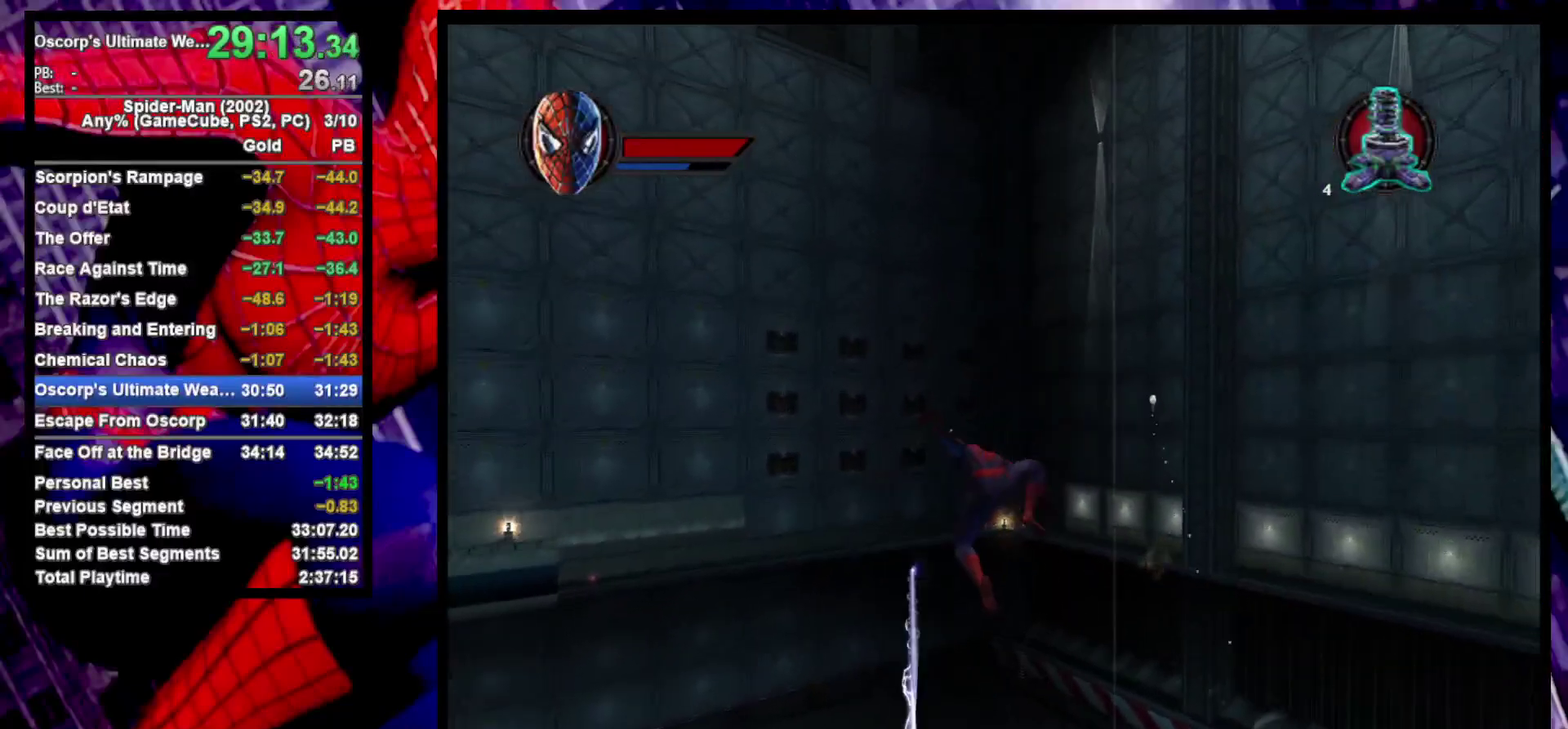
{"buttons": ["L2"], "left_stick": "center", "right_stick": "center", "events": [[400, "left_stick", "center"], [450, "L2", "down"]]}
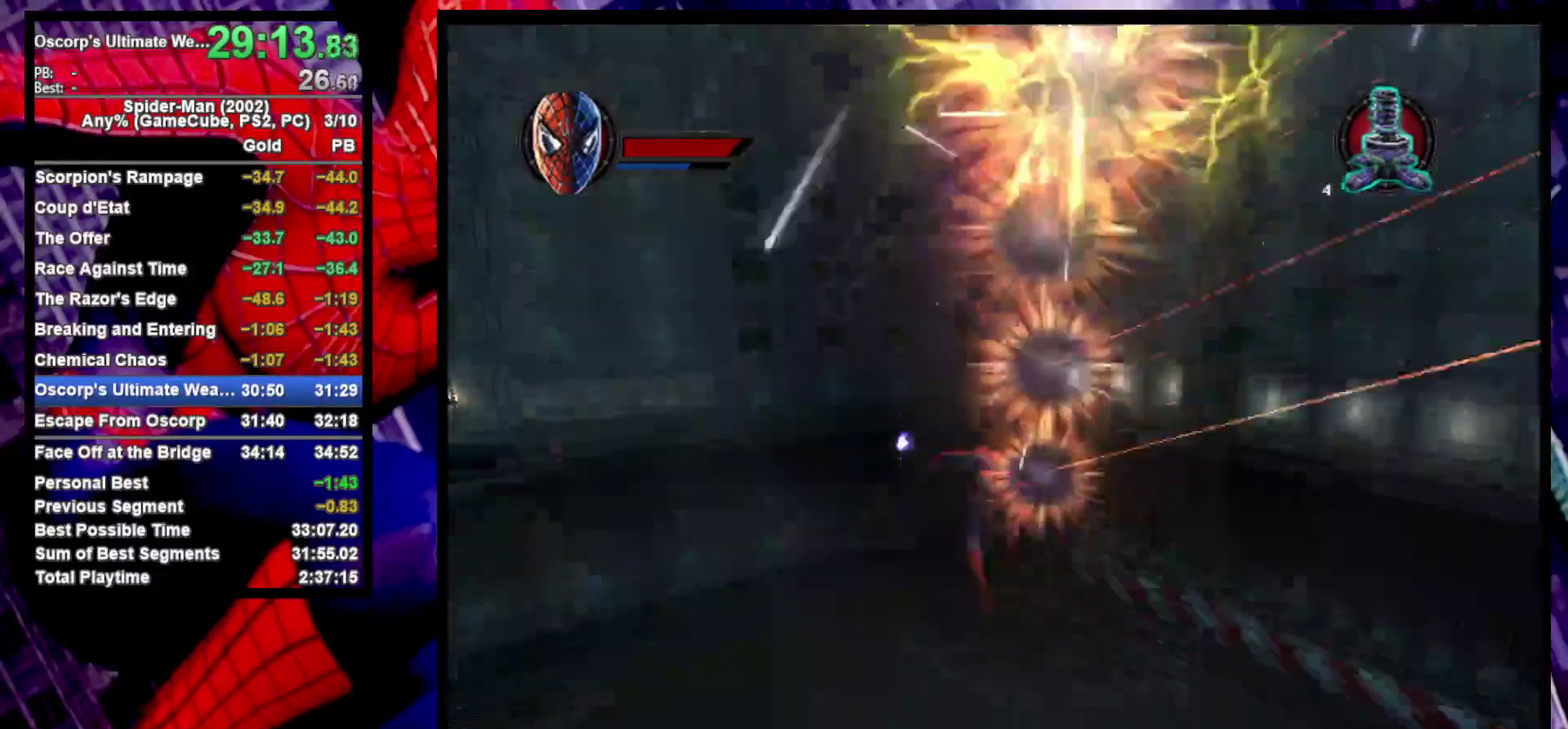
{"buttons": ["CROSS", "R2"], "left_stick": "center", "right_stick": "center", "events": [[17, "TRIANGLE", "down"], [167, "TRIANGLE", "up"], [267, "L2", "up"], [333, "R2", "down"], [467, "CROSS", "down"]]}
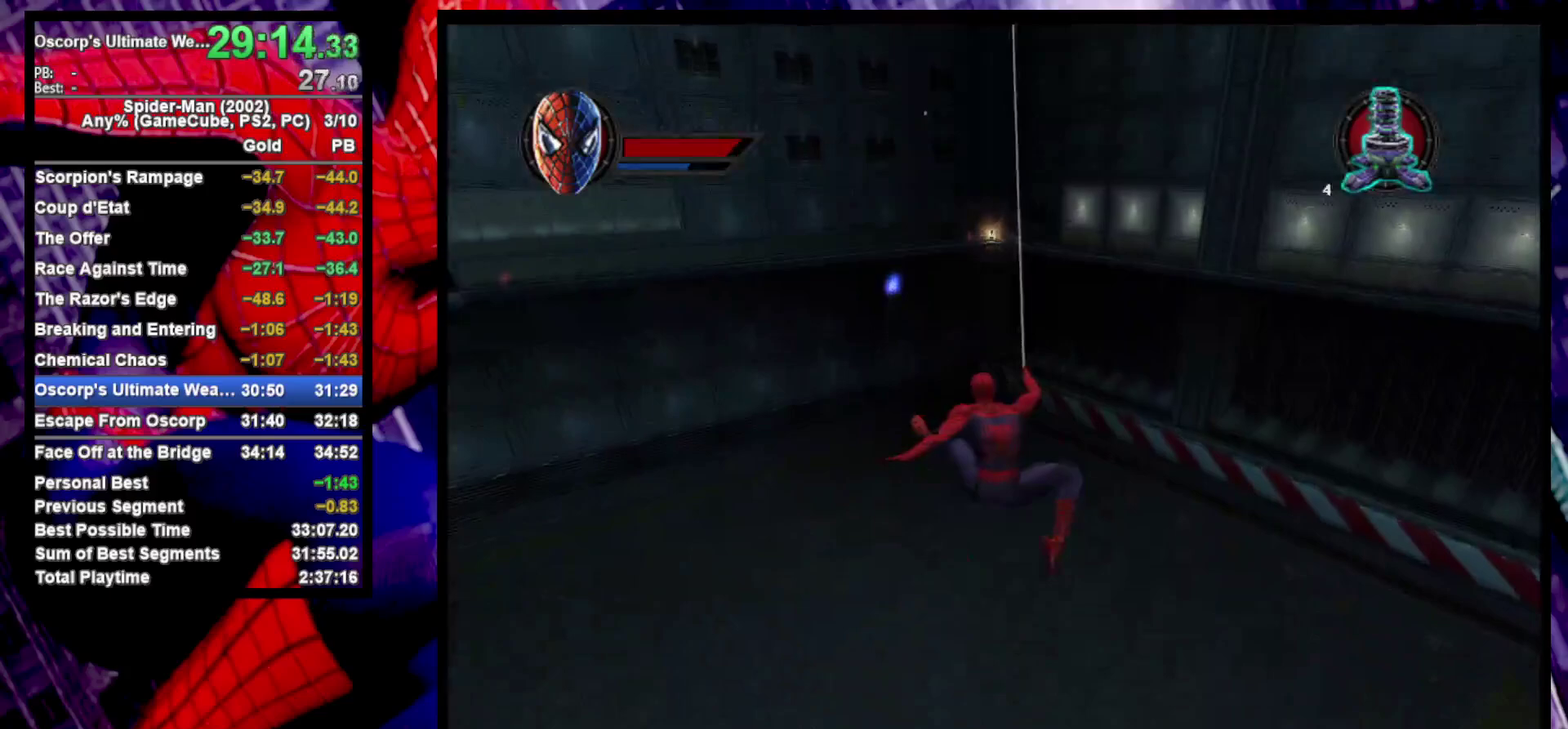
{"buttons": ["TRIANGLE", "L2"], "left_stick": "up", "right_stick": "center", "events": [[33, "R2", "up"], [67, "left_stick", "up"], [150, "CROSS", "up"], [283, "L2", "down"], [367, "TRIANGLE", "down"]]}
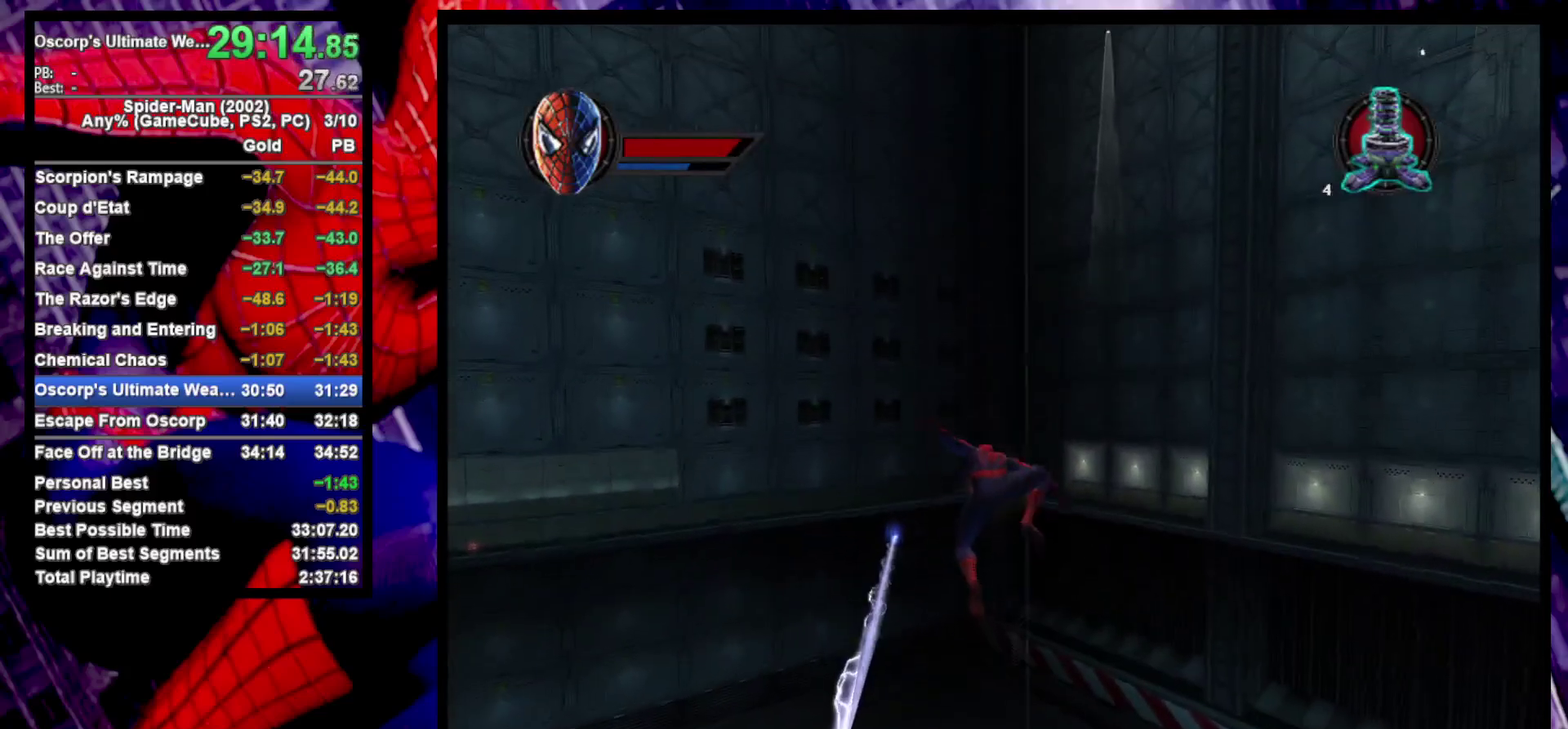
{"buttons": ["R2"], "left_stick": "left", "right_stick": "center", "events": [[17, "TRIANGLE", "up"], [17, "left_stick", "center"], [200, "L2", "up"], [383, "R2", "down"], [433, "left_stick", "left"]]}